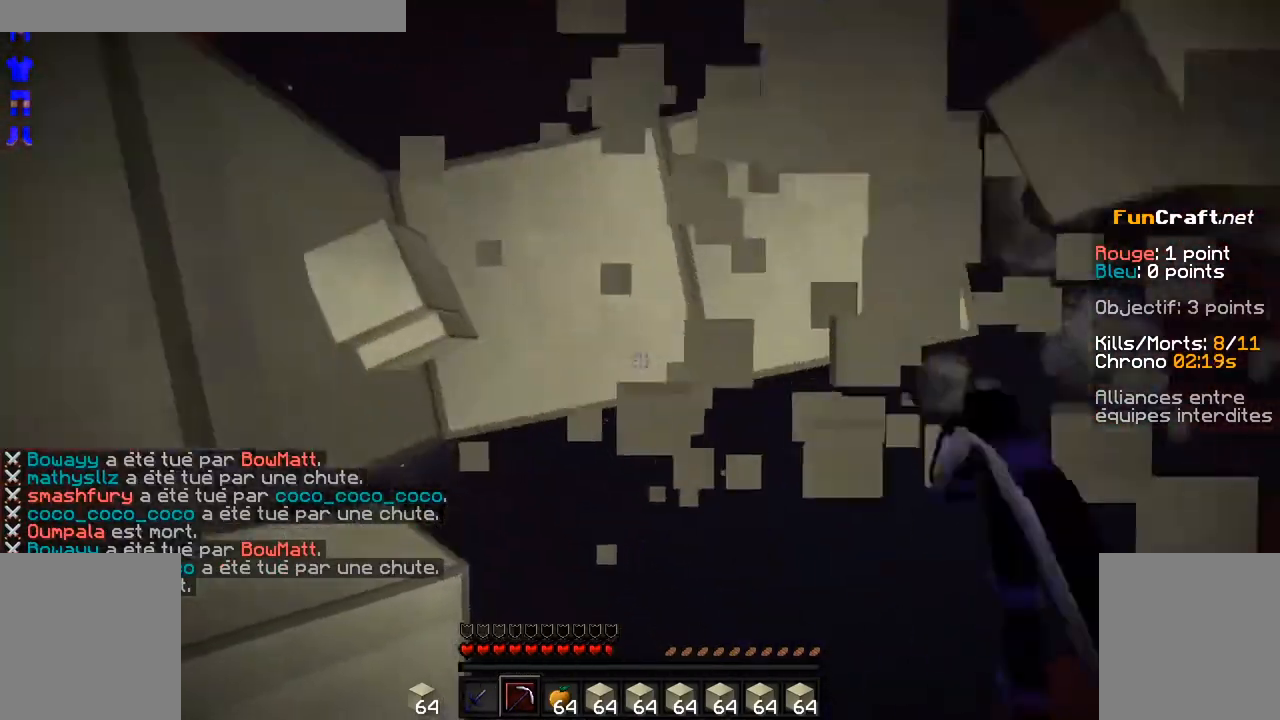
Gameplay with keyboard and mouse; each line is a JSON object with the keys and mouse buttons held at the frame after it. "events" lists presses ("down") and releases ("up") of "d", "q", "s", "shift", "space", "z", "mouse_left" and "mouse_right" between this image and that frame as [ms after this image, input, new state], when the widget could be followed in between. "mouse_left", "mouse_right" = the "left", "right" buttons of the "mouse" list. No other keys are recorded. Fast repeated clicks can show as one long hold. Not read: mouse_move.
{"keys": [], "mouse": ["left"], "events": []}
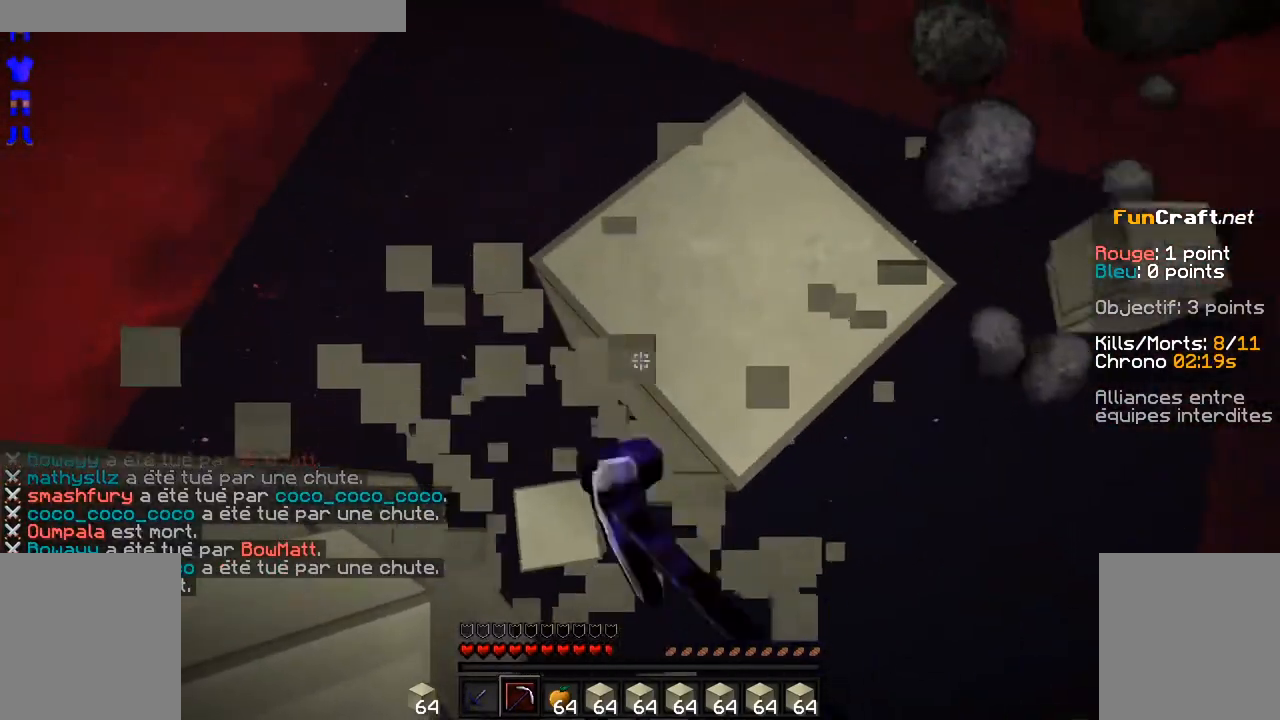
{"keys": [], "mouse": ["left"], "events": []}
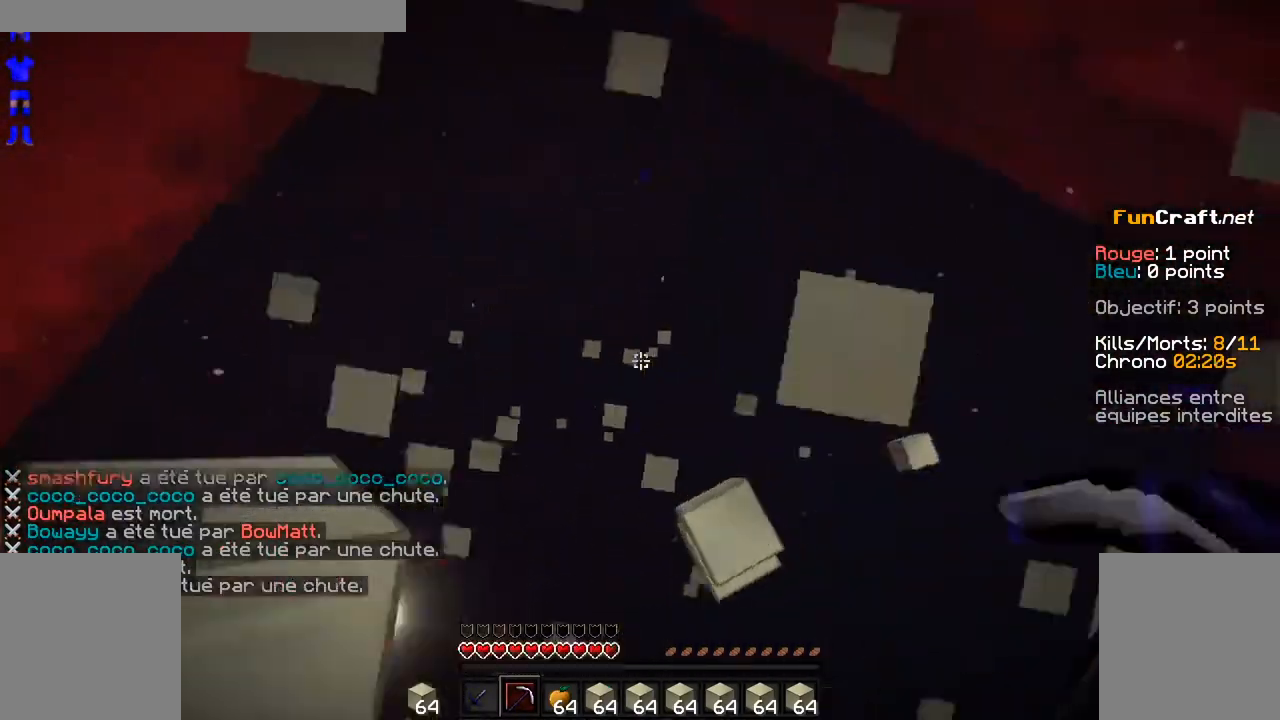
{"keys": [], "mouse": [], "events": [[83, "mouse_left", "up"]]}
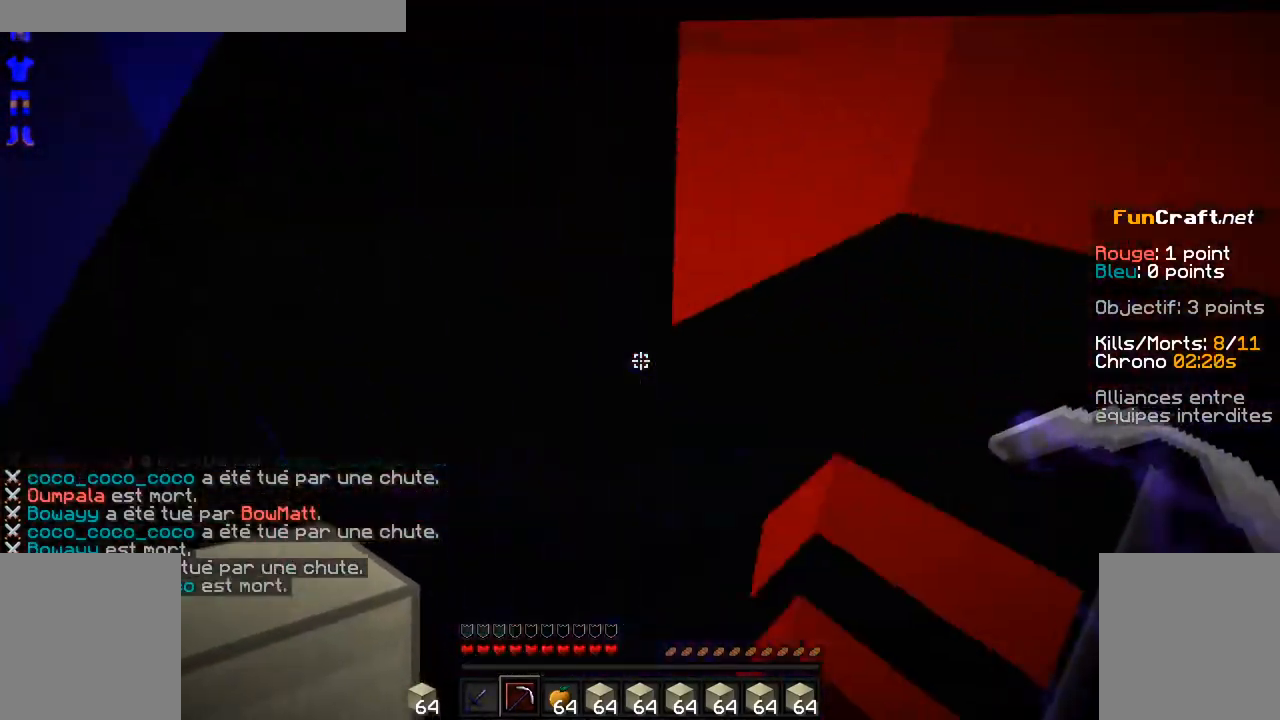
{"keys": [], "mouse": [], "events": []}
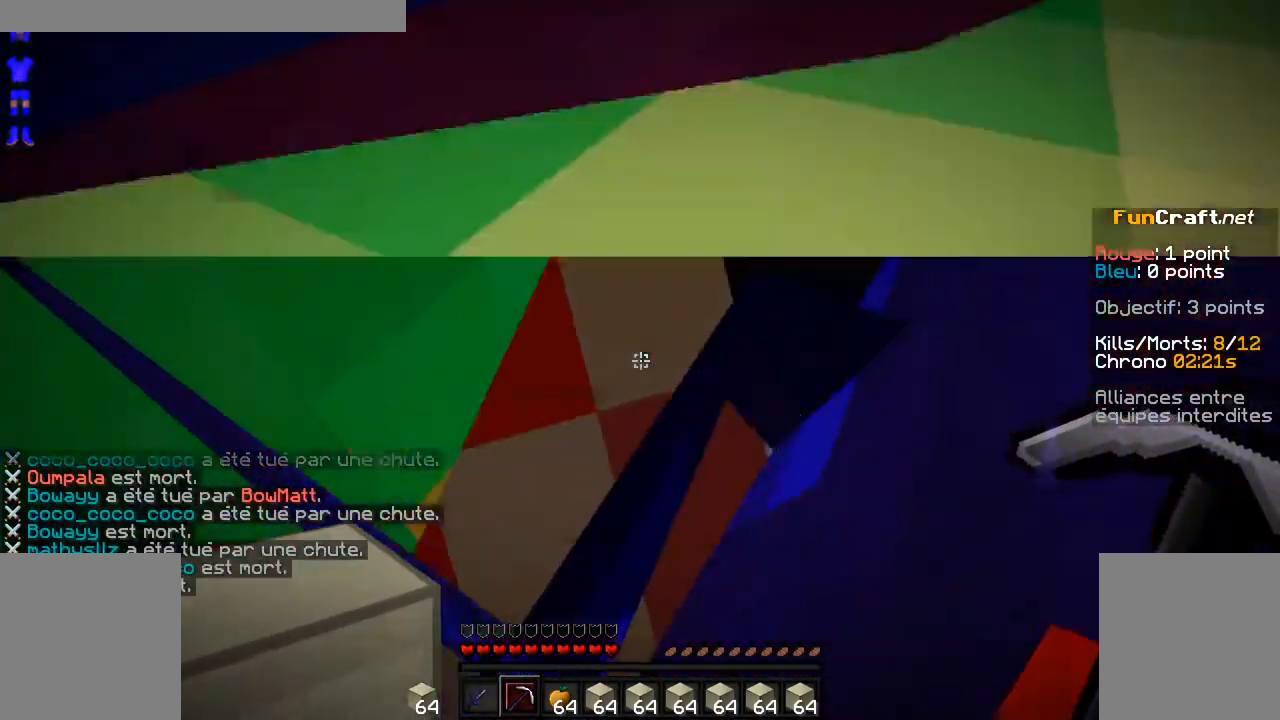
{"keys": [], "mouse": [], "events": [[67, "q", "down"], [383, "q", "up"]]}
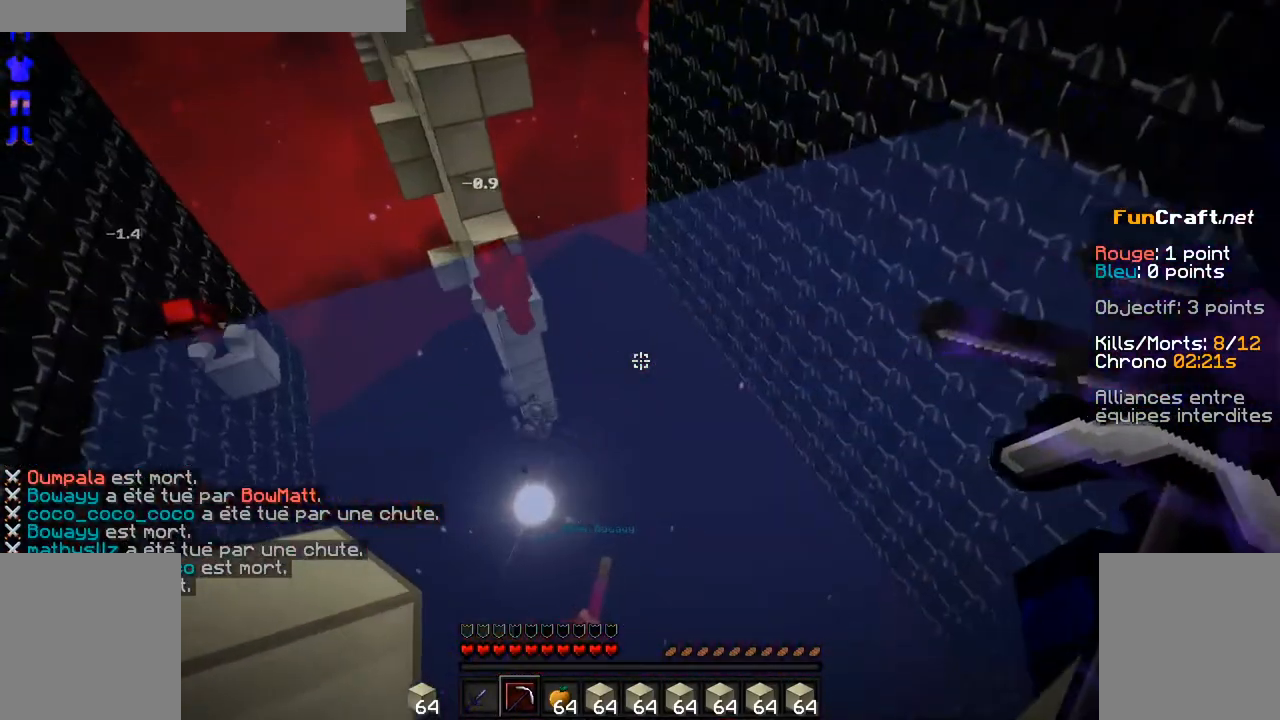
{"keys": [], "mouse": [], "events": [[133, "q", "down"], [267, "q", "up"]]}
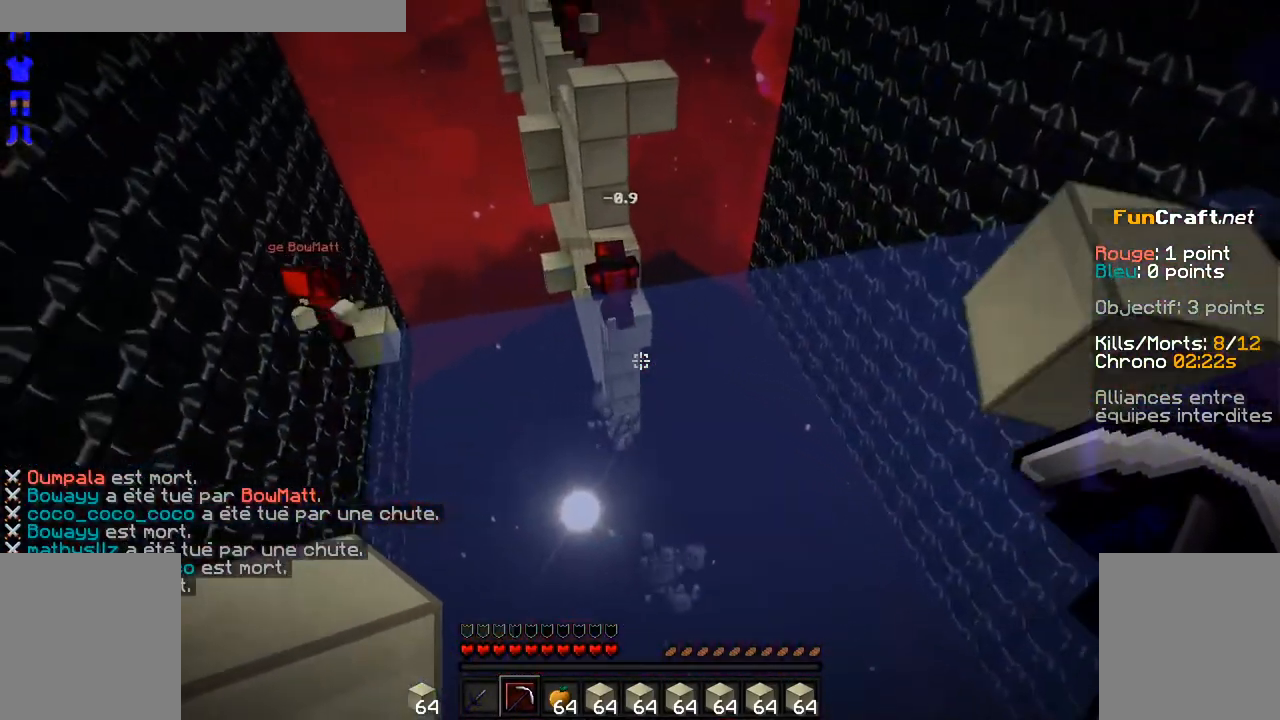
{"keys": [], "mouse": [], "events": []}
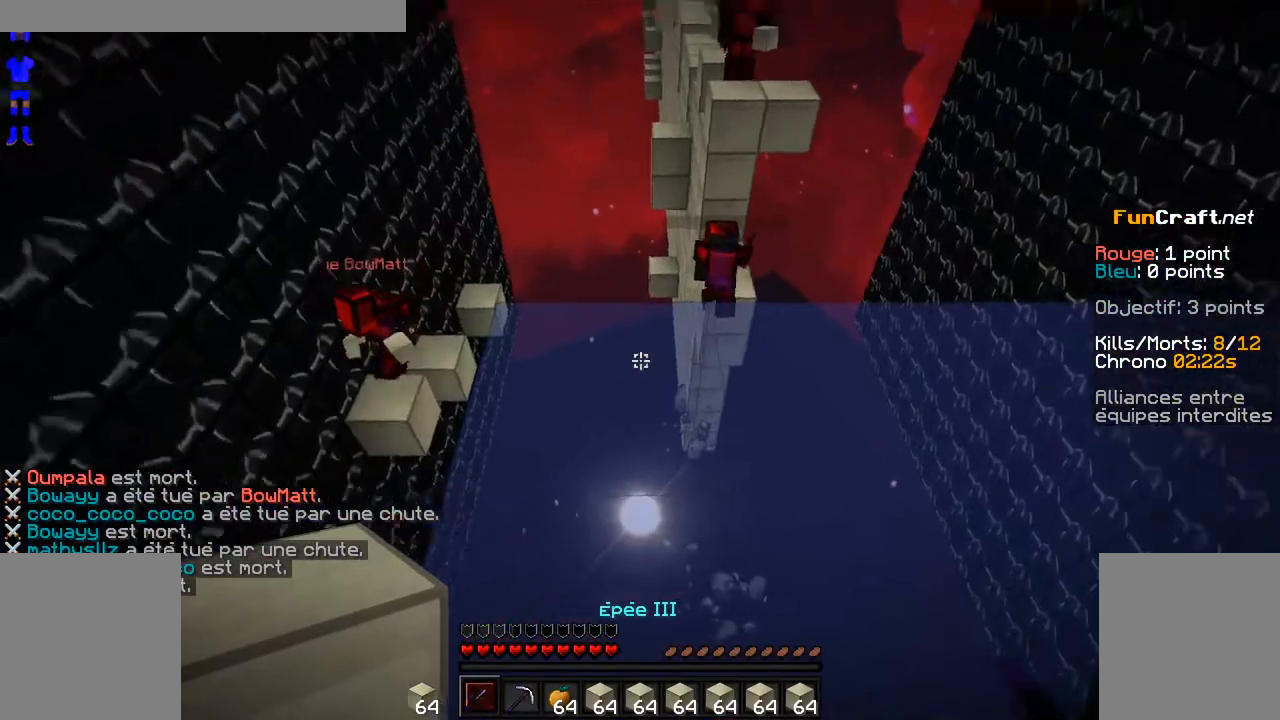
{"keys": ["z"], "mouse": [], "events": [[217, "z", "down"], [367, "q", "down"], [417, "q", "up"]]}
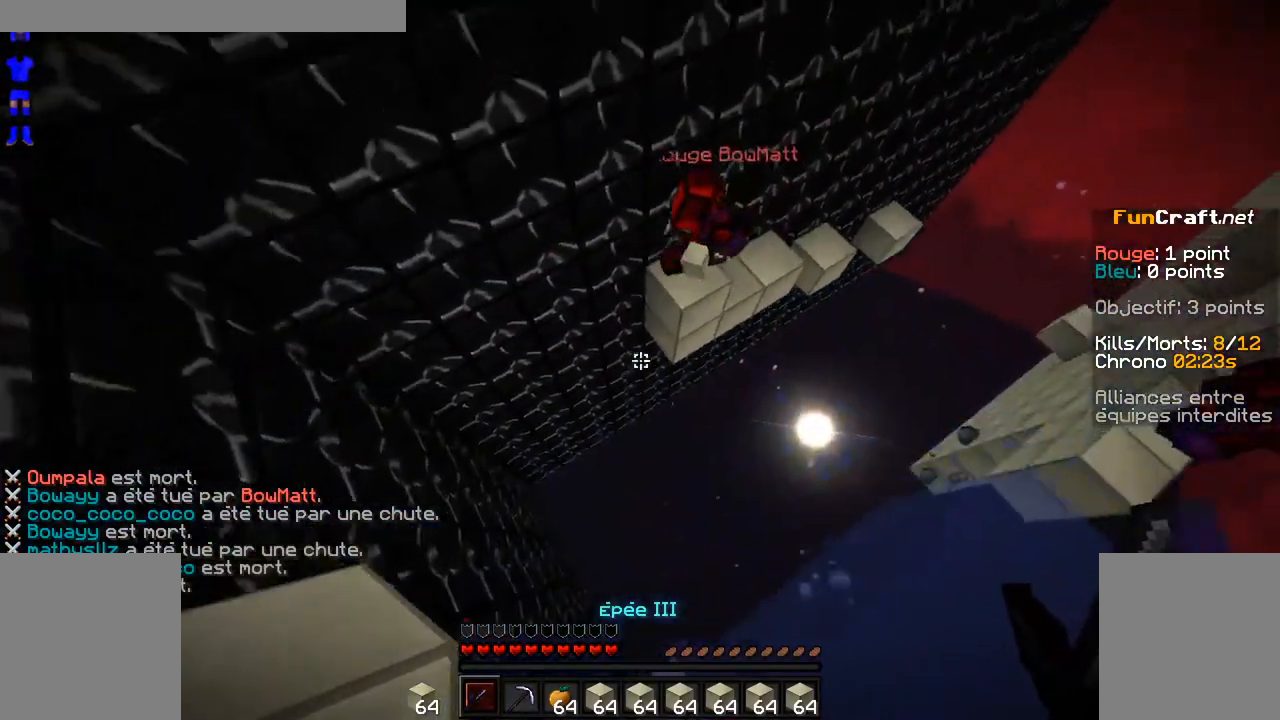
{"keys": ["q", "z"], "mouse": [], "events": [[17, "space", "down"], [167, "space", "up"], [317, "d", "down"], [417, "d", "up"], [417, "q", "down"]]}
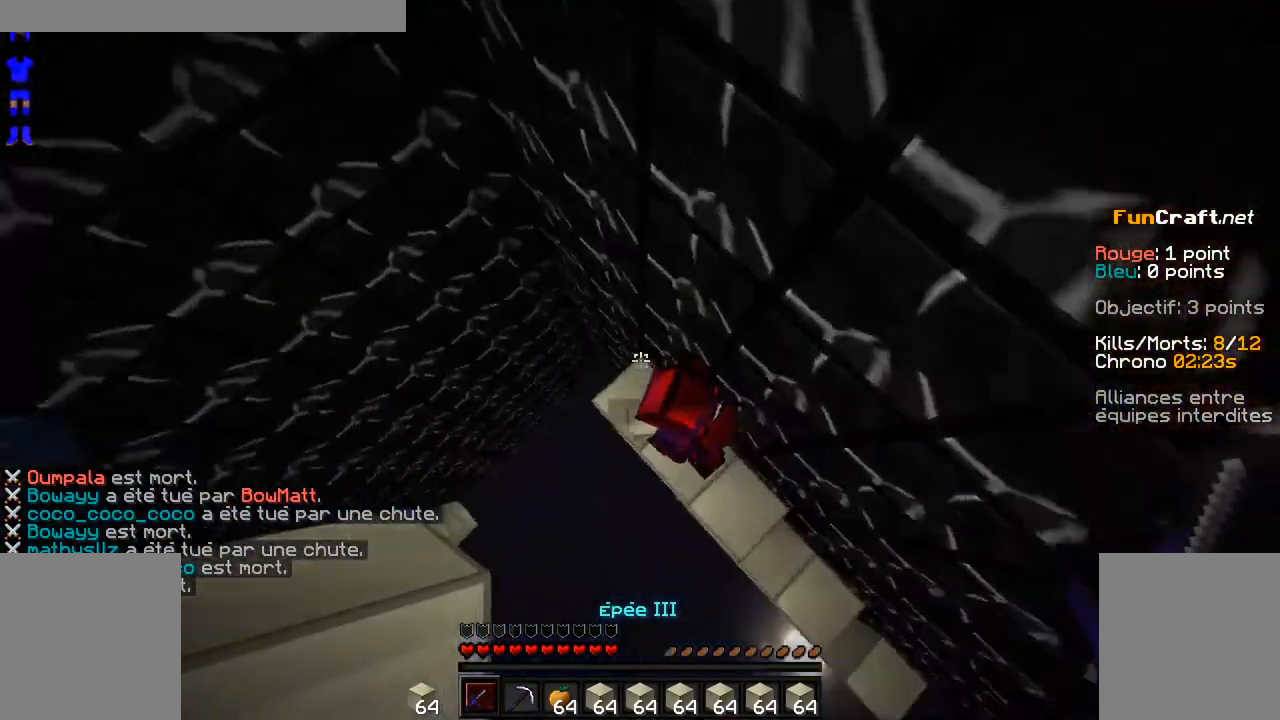
{"keys": [], "mouse": ["left"], "events": [[267, "mouse_left", "down"], [317, "q", "up"], [317, "z", "up"], [367, "mouse_left", "up"], [417, "mouse_left", "down"]]}
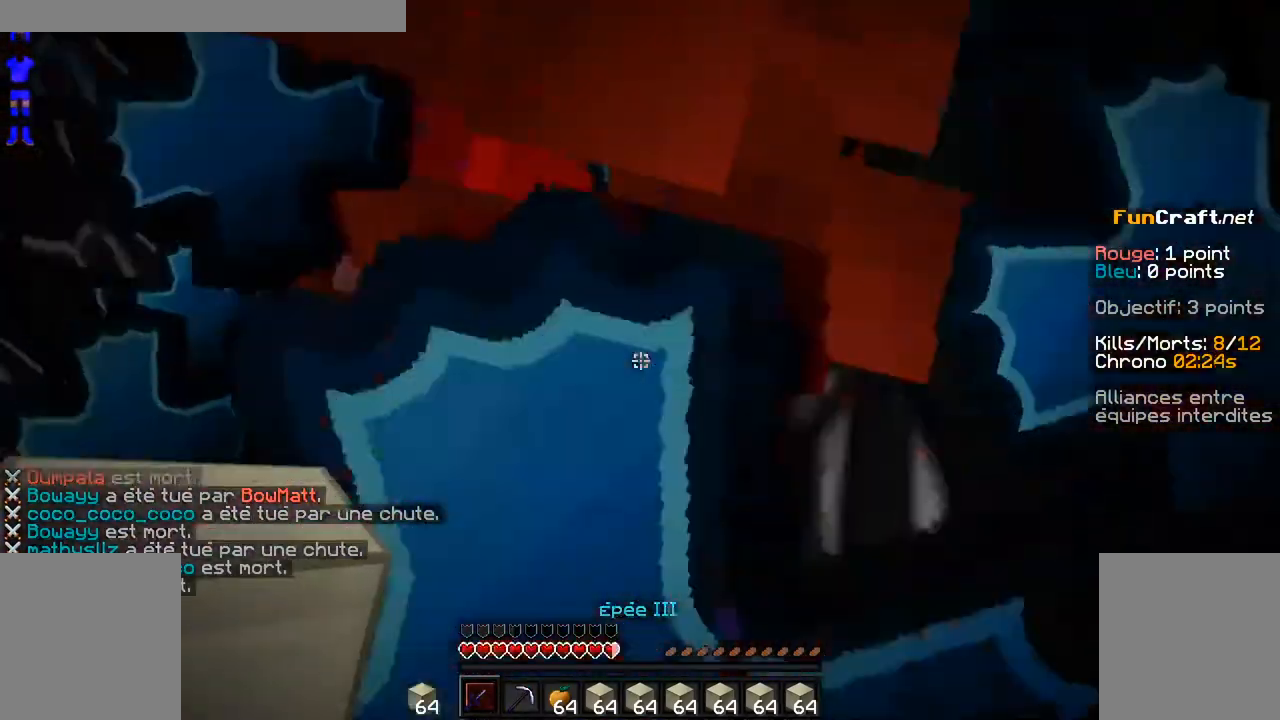
{"keys": [], "mouse": [], "events": [[17, "mouse_left", "up"], [67, "mouse_left", "down"], [117, "mouse_left", "up"], [217, "mouse_left", "down"], [267, "mouse_left", "up"], [383, "mouse_left", "down"], [417, "mouse_left", "up"]]}
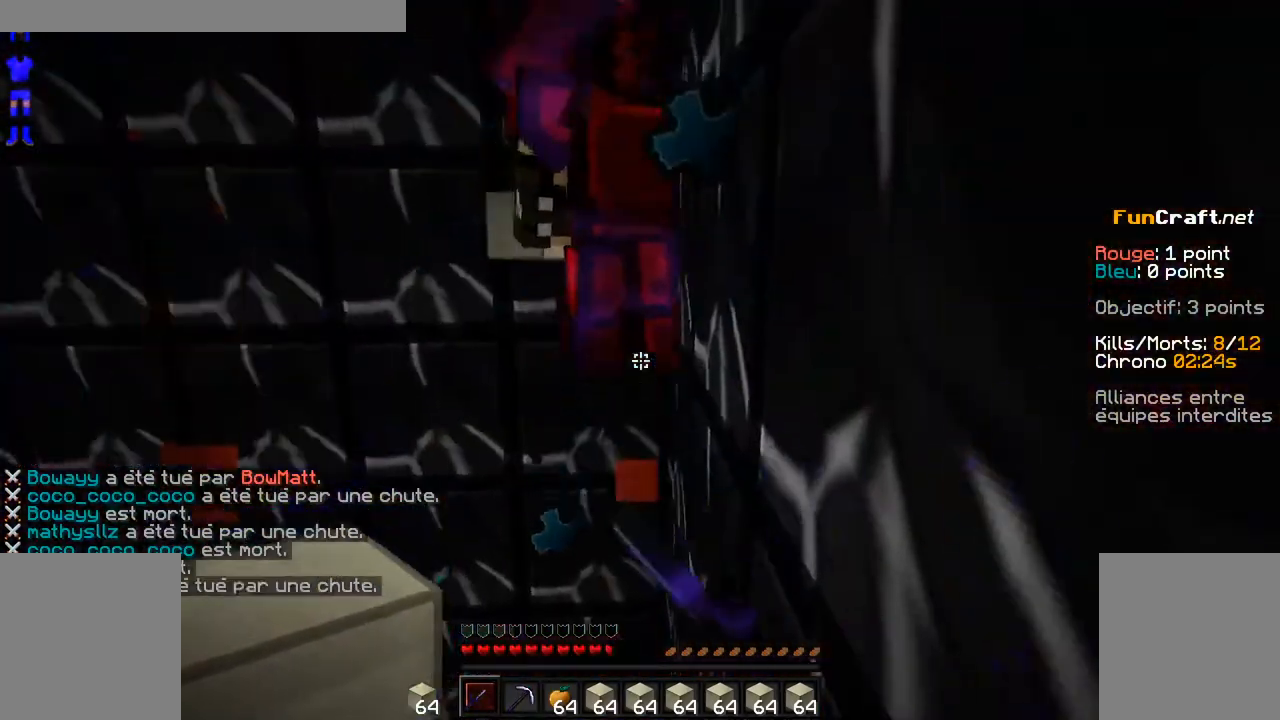
{"keys": [], "mouse": [], "events": [[183, "mouse_left", "down"], [317, "mouse_left", "up"]]}
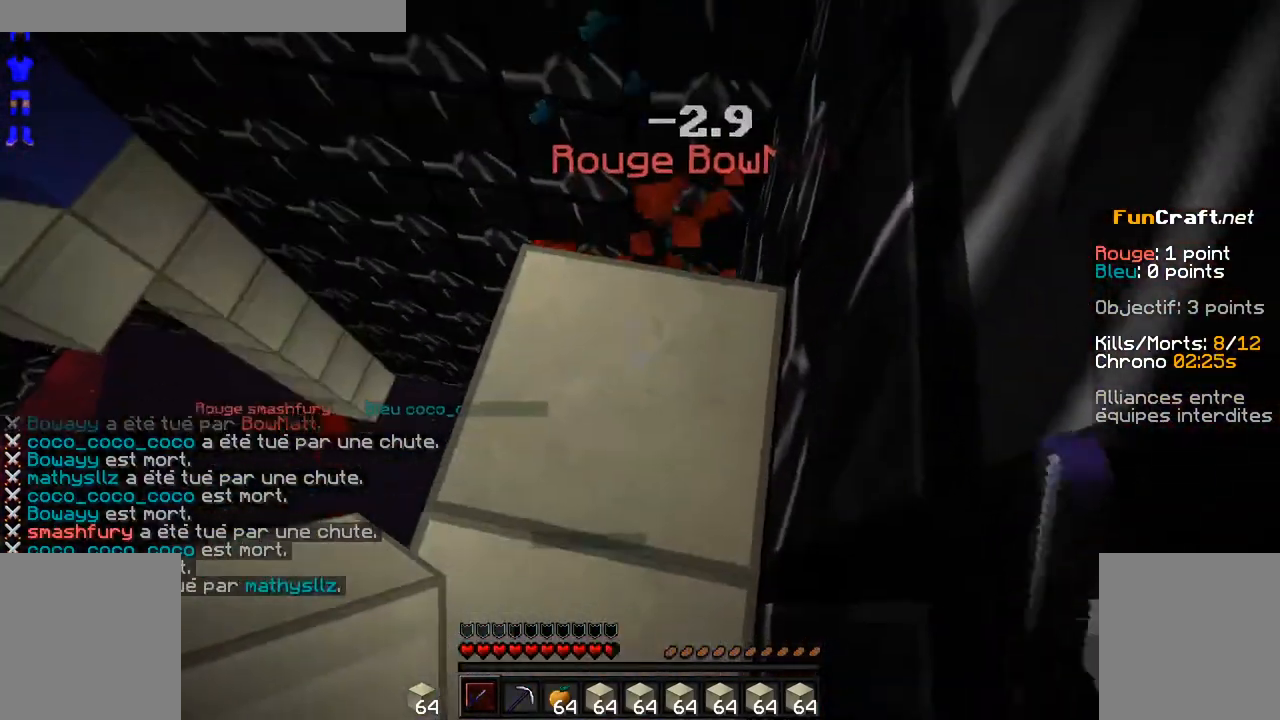
{"keys": [], "mouse": [], "events": []}
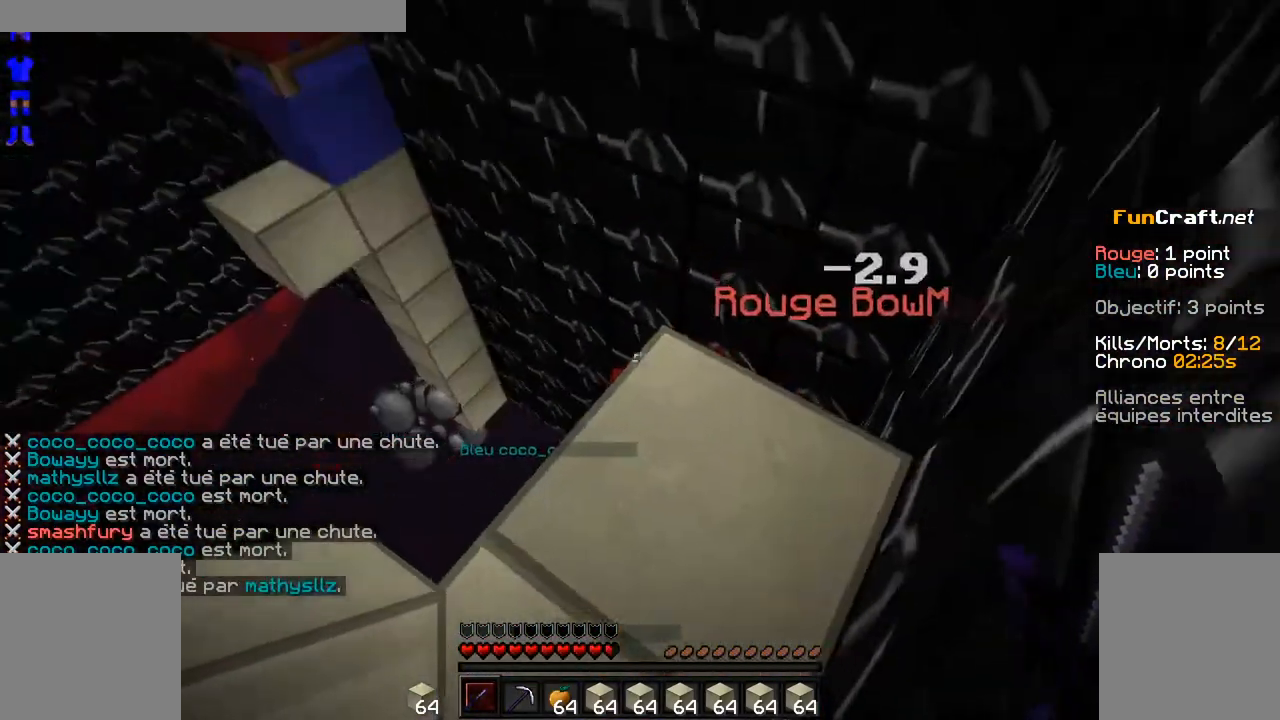
{"keys": ["d"], "mouse": [], "events": [[467, "d", "down"]]}
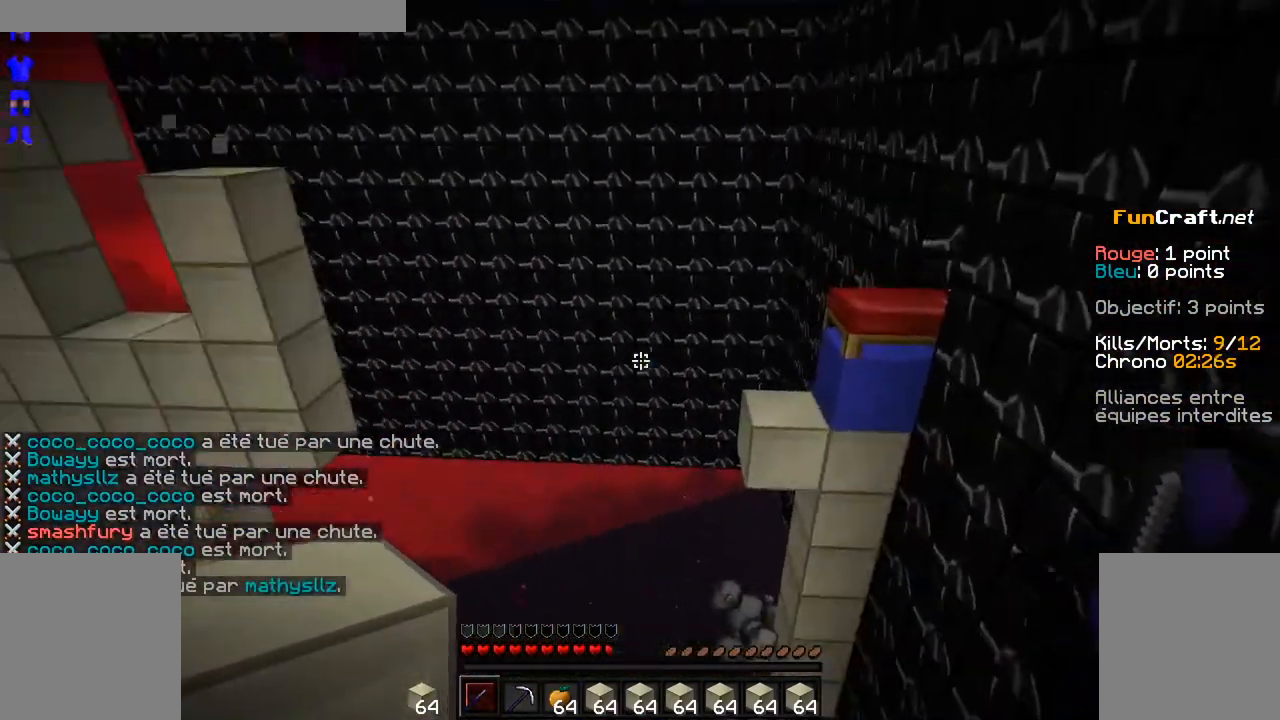
{"keys": [], "mouse": [], "events": [[83, "d", "up"]]}
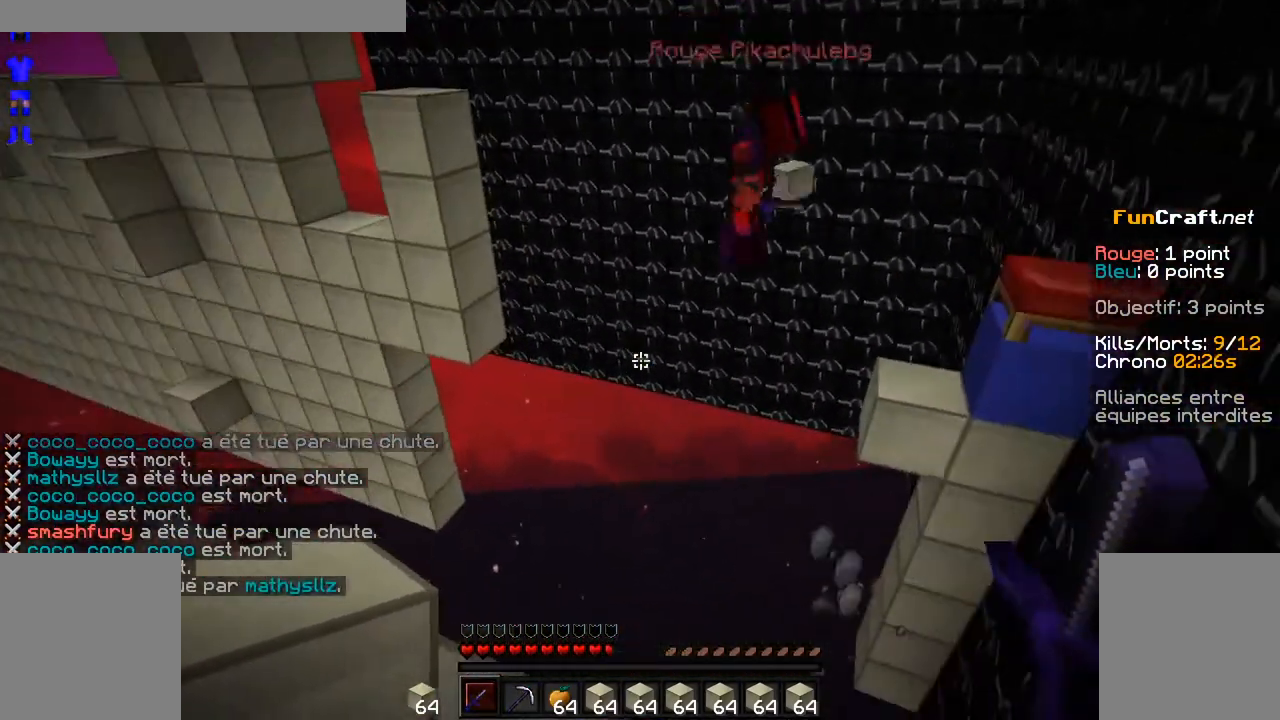
{"keys": [], "mouse": [], "events": []}
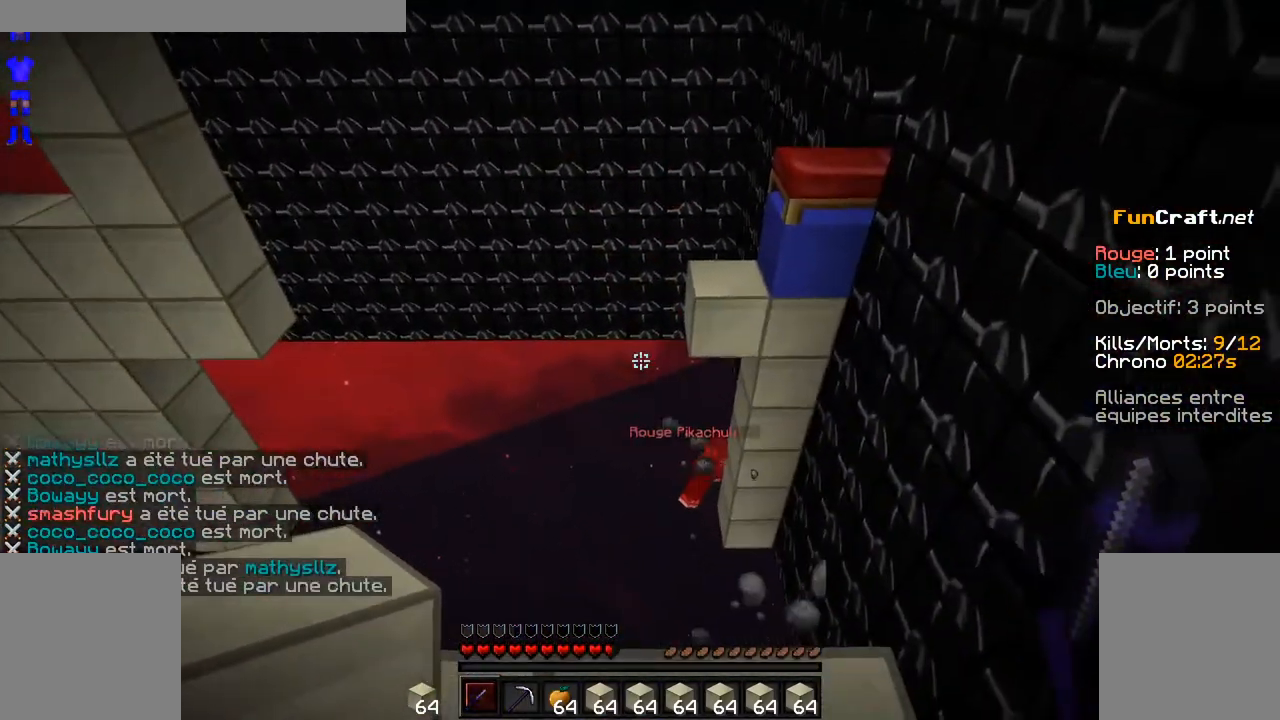
{"keys": [], "mouse": [], "events": []}
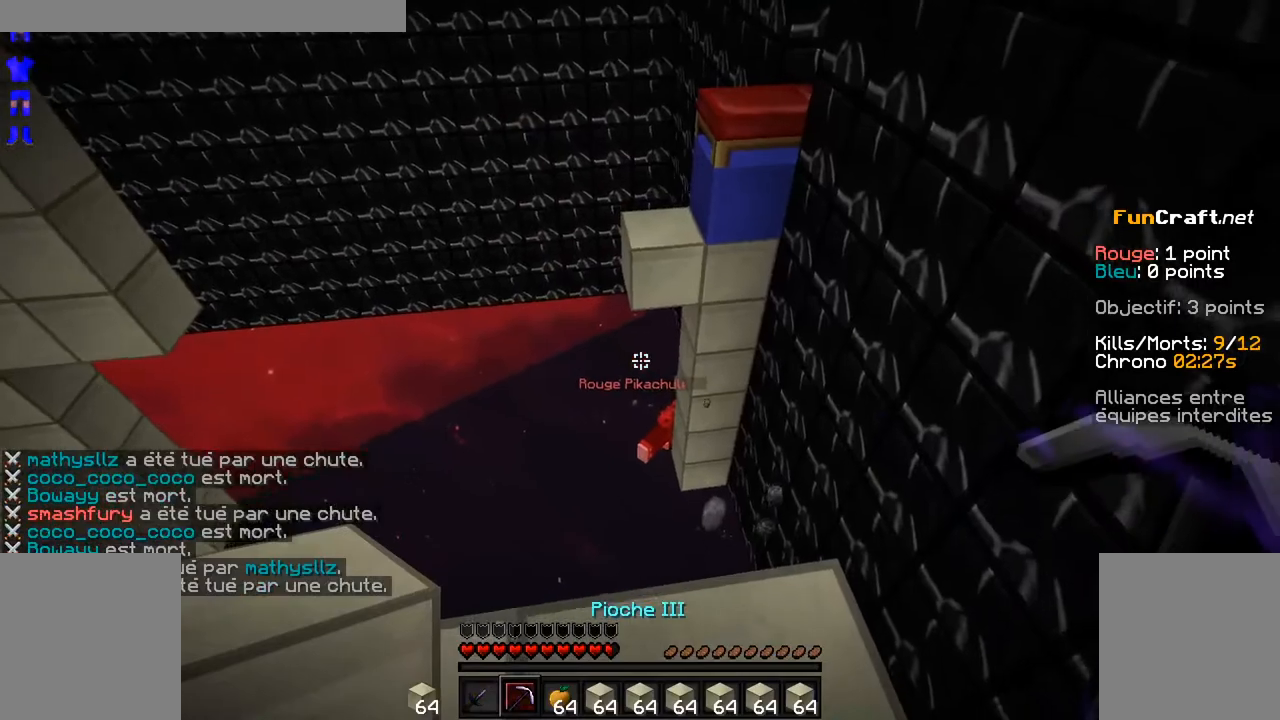
{"keys": ["space", "z"], "mouse": [], "events": [[183, "z", "down"], [383, "space", "down"]]}
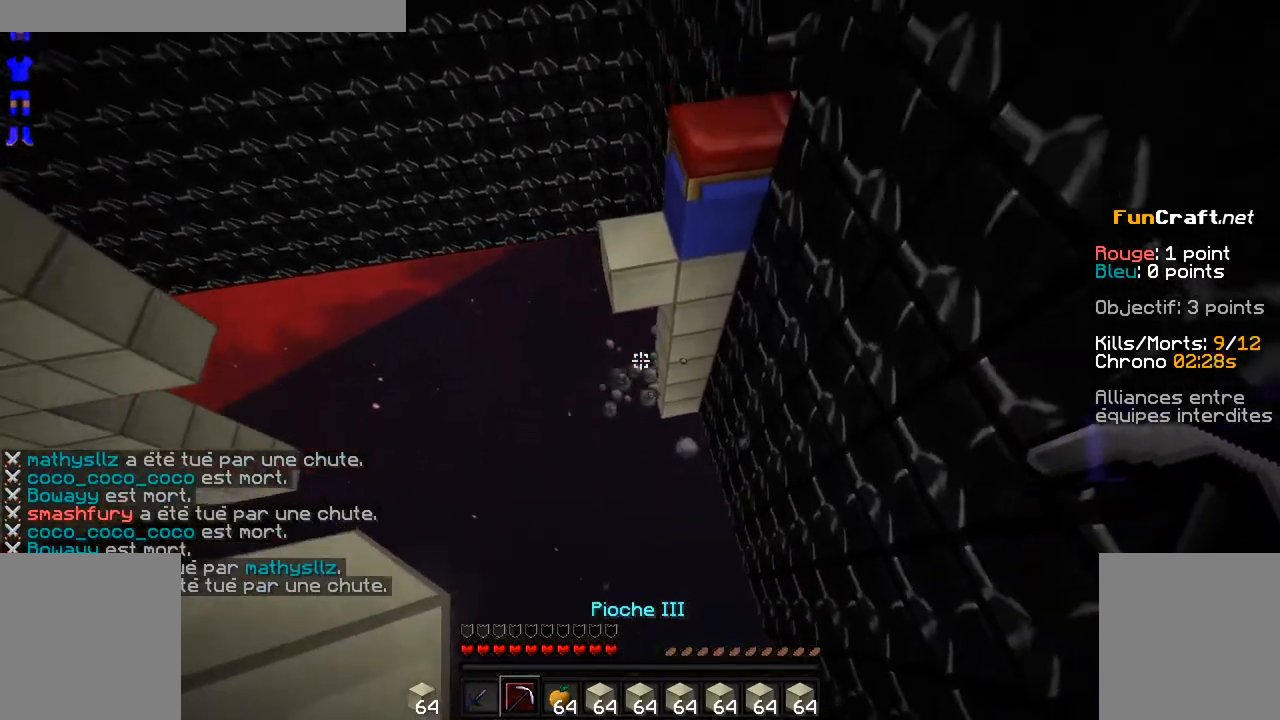
{"keys": ["space", "z"], "mouse": ["left"], "events": [[433, "mouse_left", "down"]]}
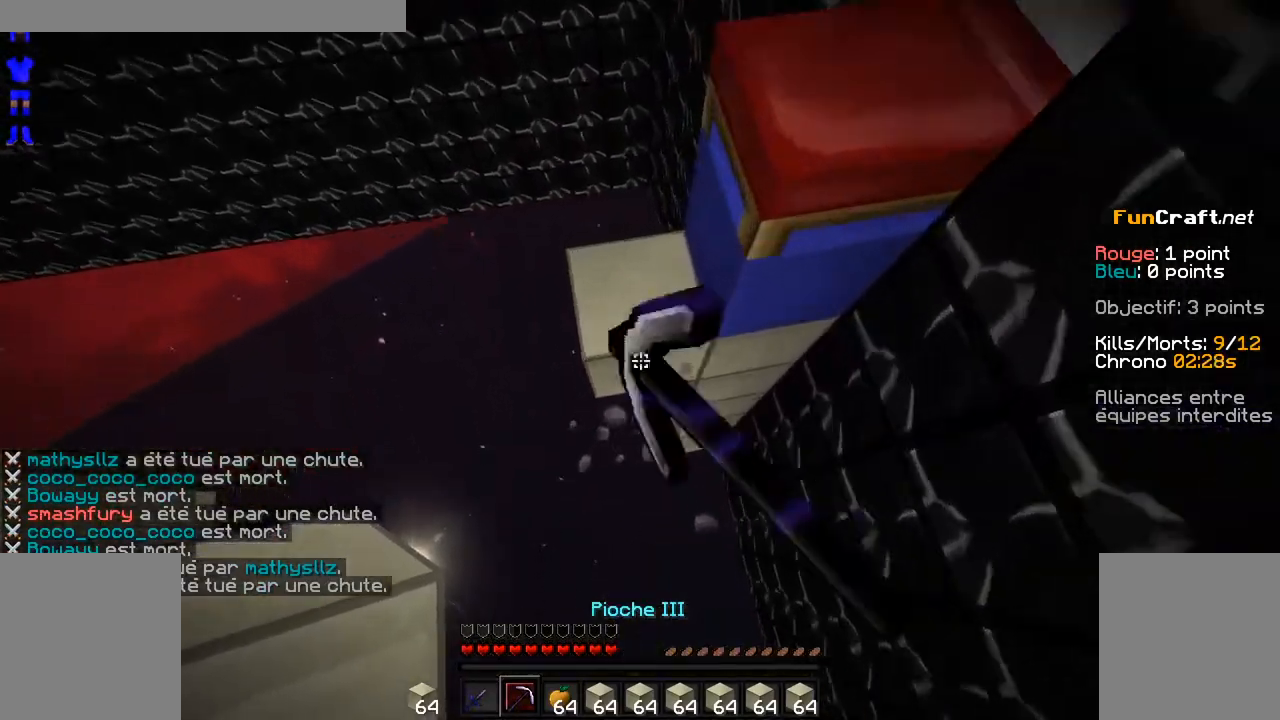
{"keys": [], "mouse": ["left"], "events": [[33, "space", "up"], [283, "z", "up"]]}
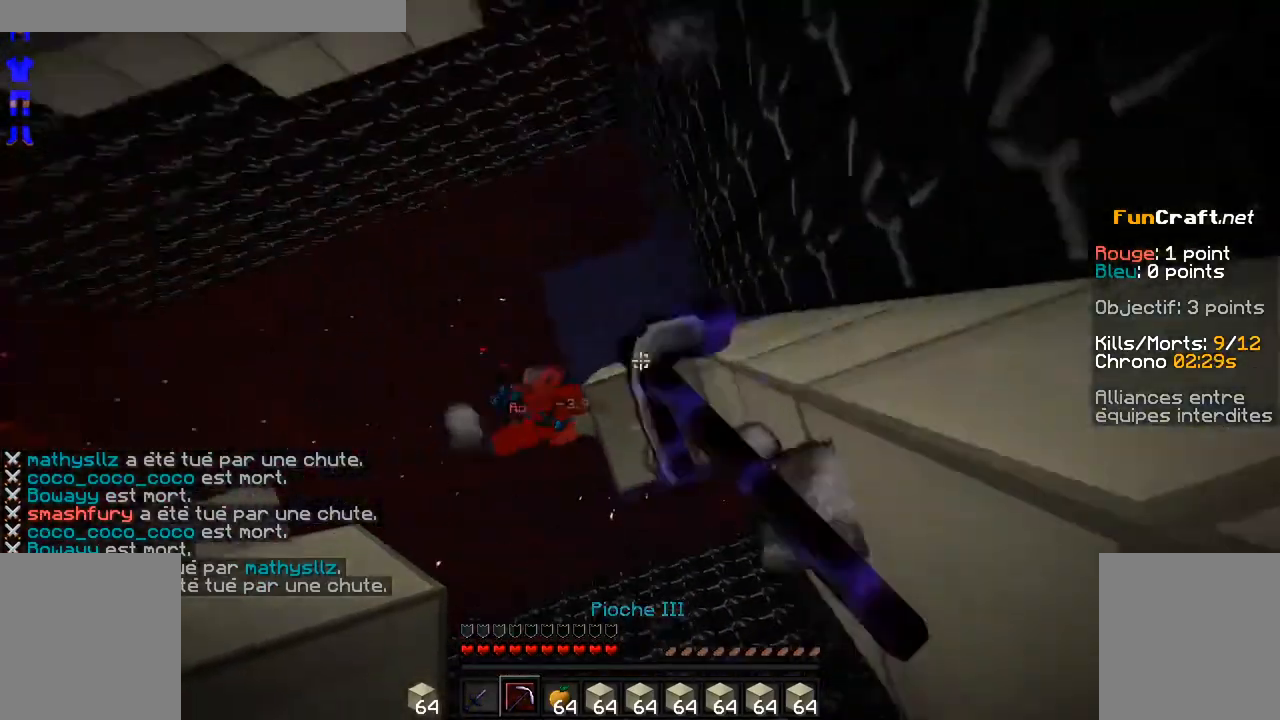
{"keys": [], "mouse": [], "events": [[483, "mouse_left", "up"]]}
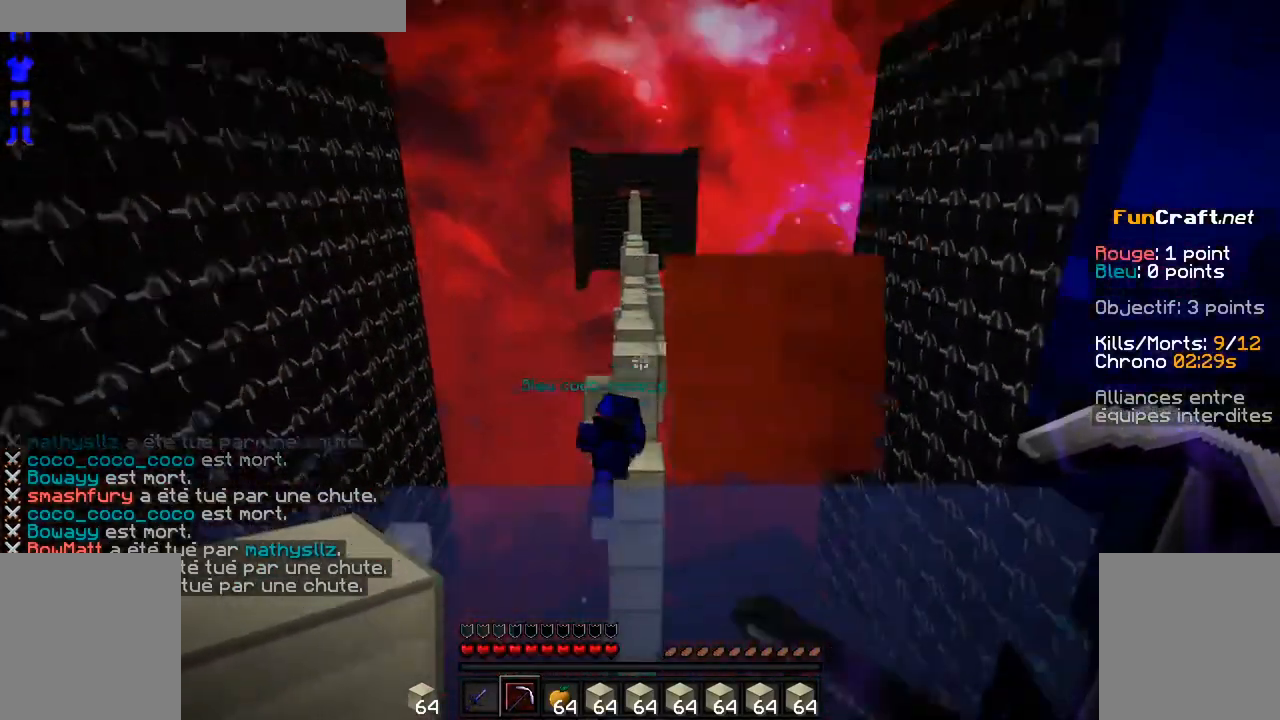
{"keys": ["z"], "mouse": [], "events": [[233, "z", "down"]]}
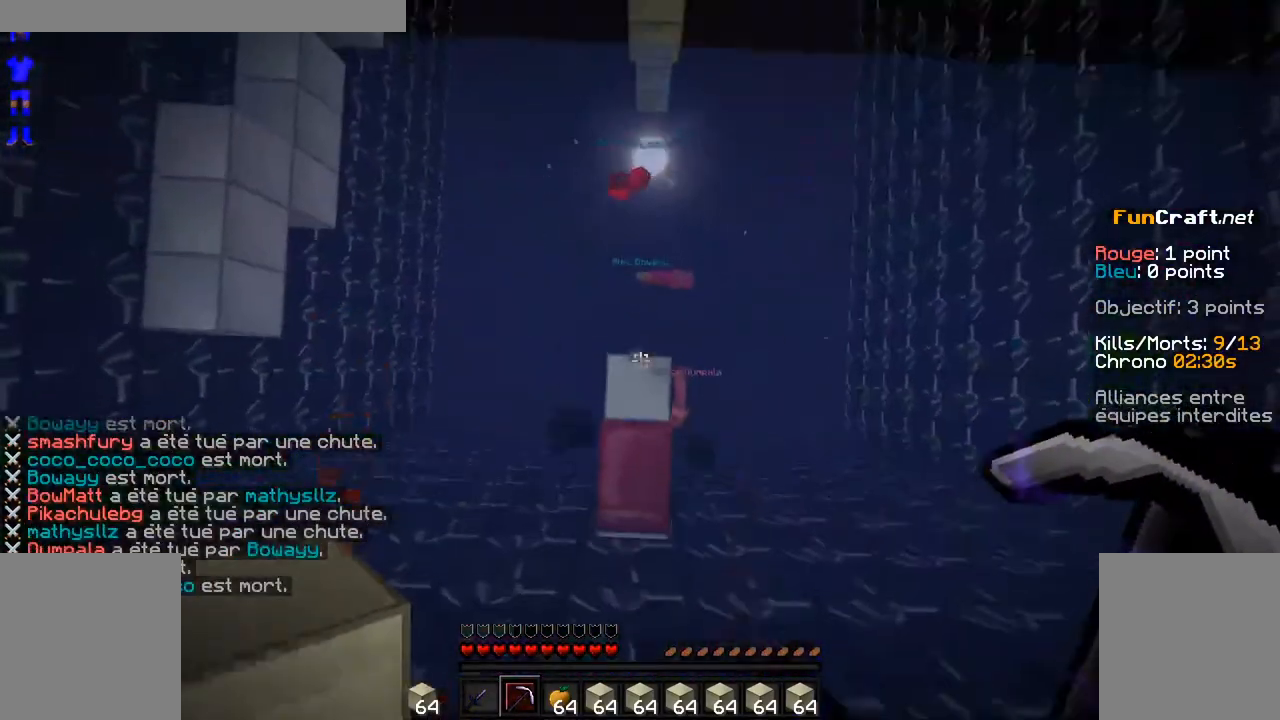
{"keys": [], "mouse": [], "events": [[133, "z", "up"]]}